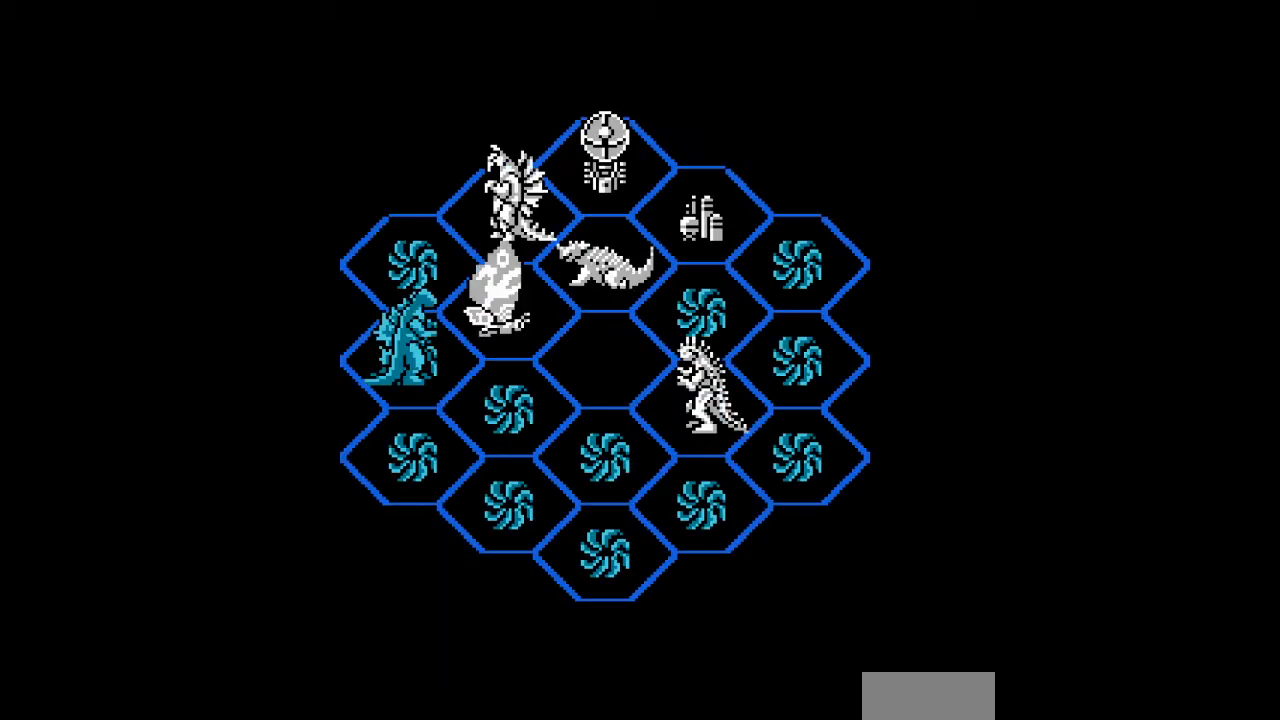
Gameplay with a controller (Nintendo layout); each line is a JSON object with the inputs held at the frame after it. "events" lists button and stick changes between this image and that frame as [ms after this image, input, new state], when the widget could be followed in between. Not read: L3 R3.
{"buttons": [], "events": []}
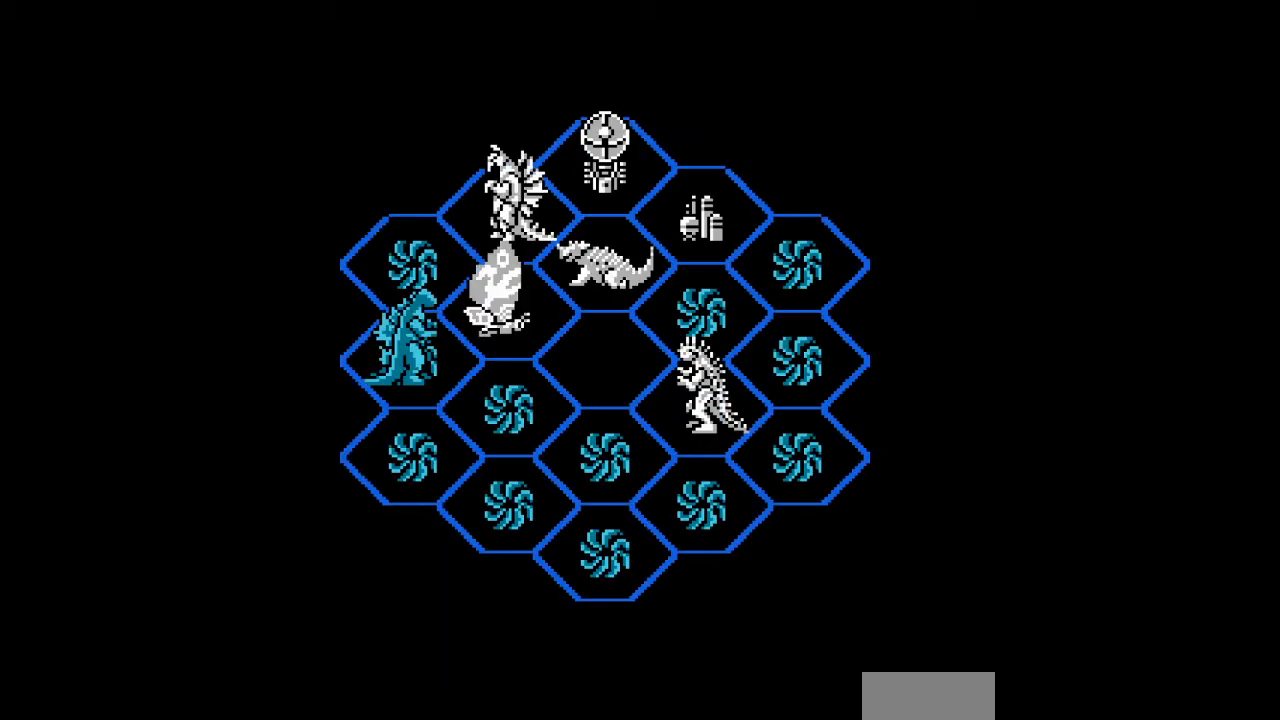
{"buttons": [], "events": []}
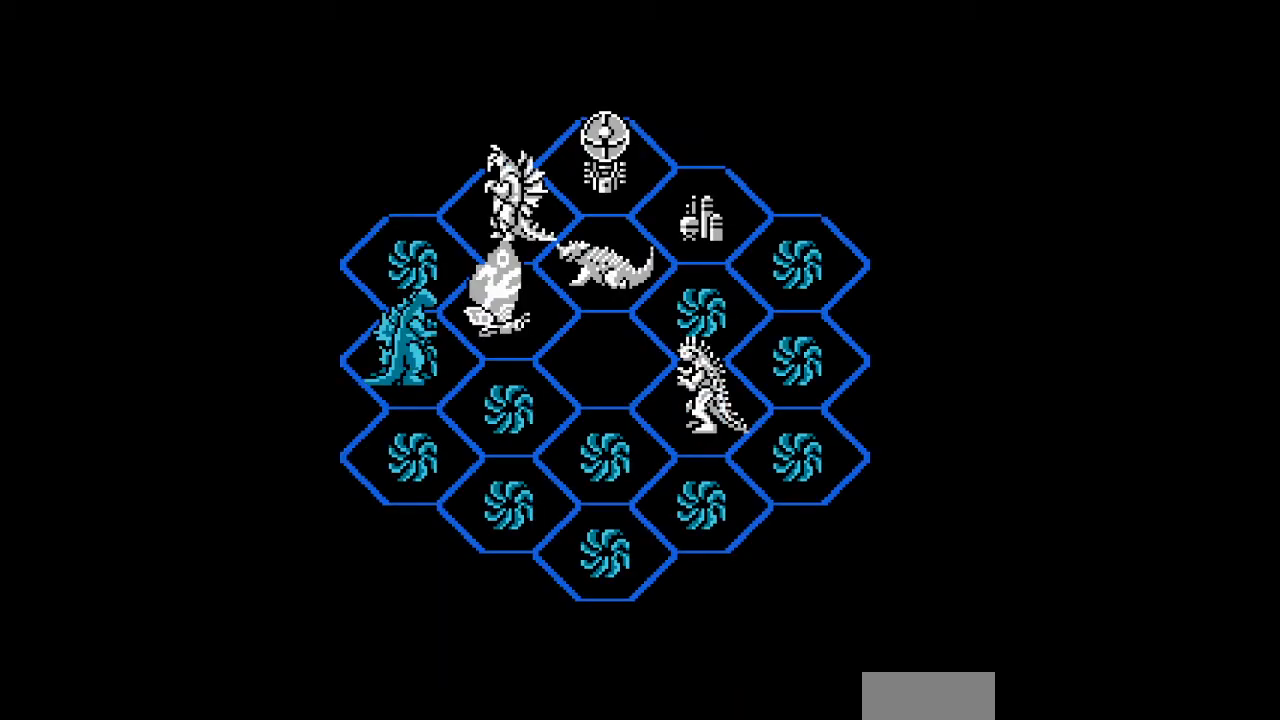
{"buttons": [], "events": []}
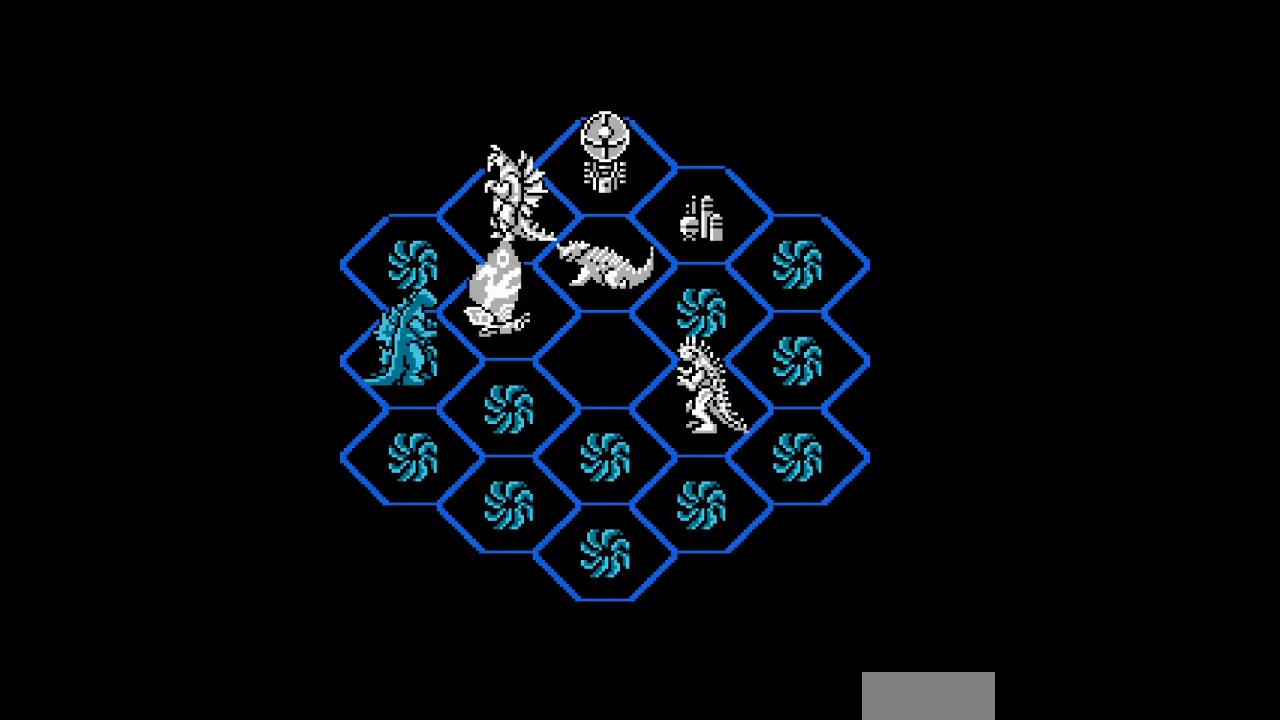
{"buttons": [], "events": []}
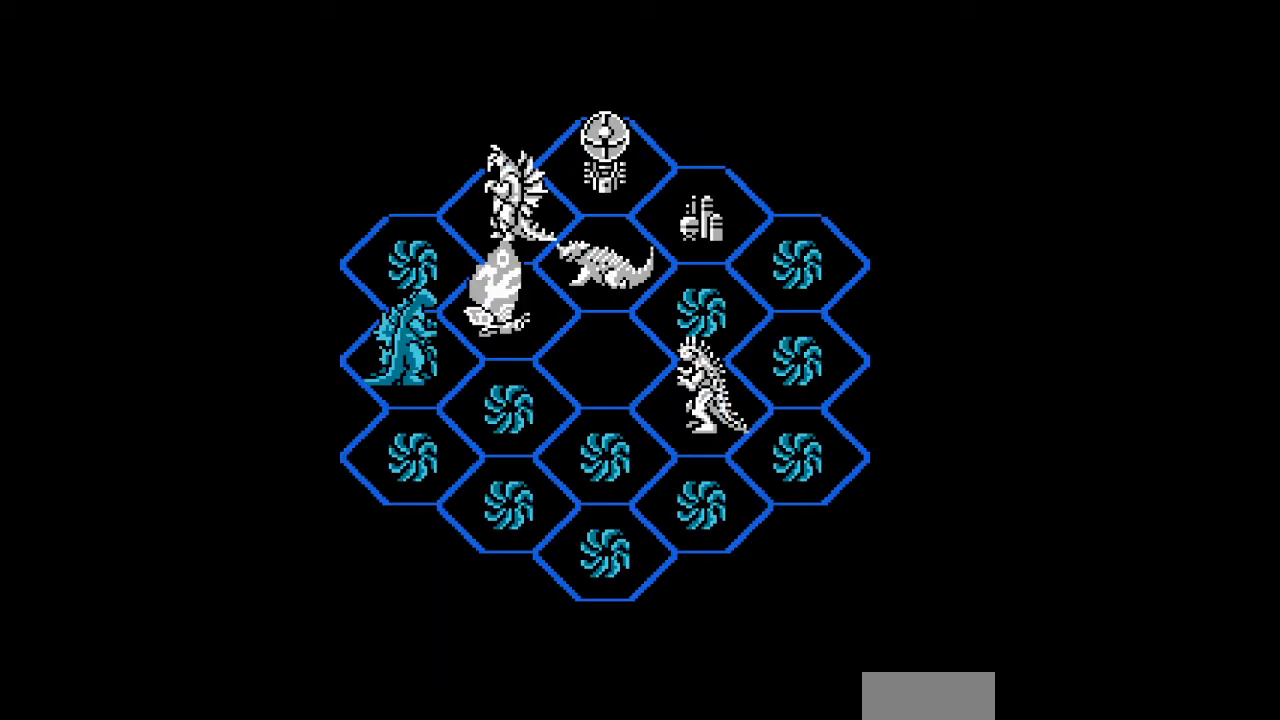
{"buttons": [], "events": []}
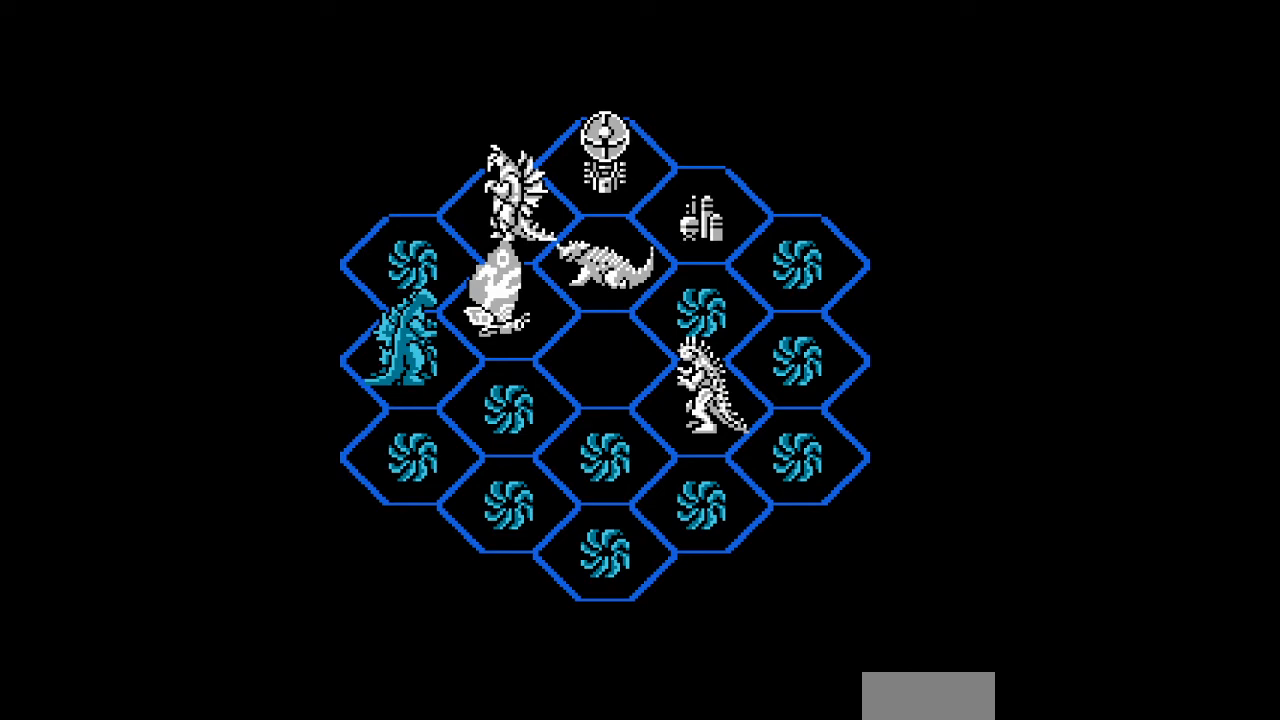
{"buttons": [], "events": []}
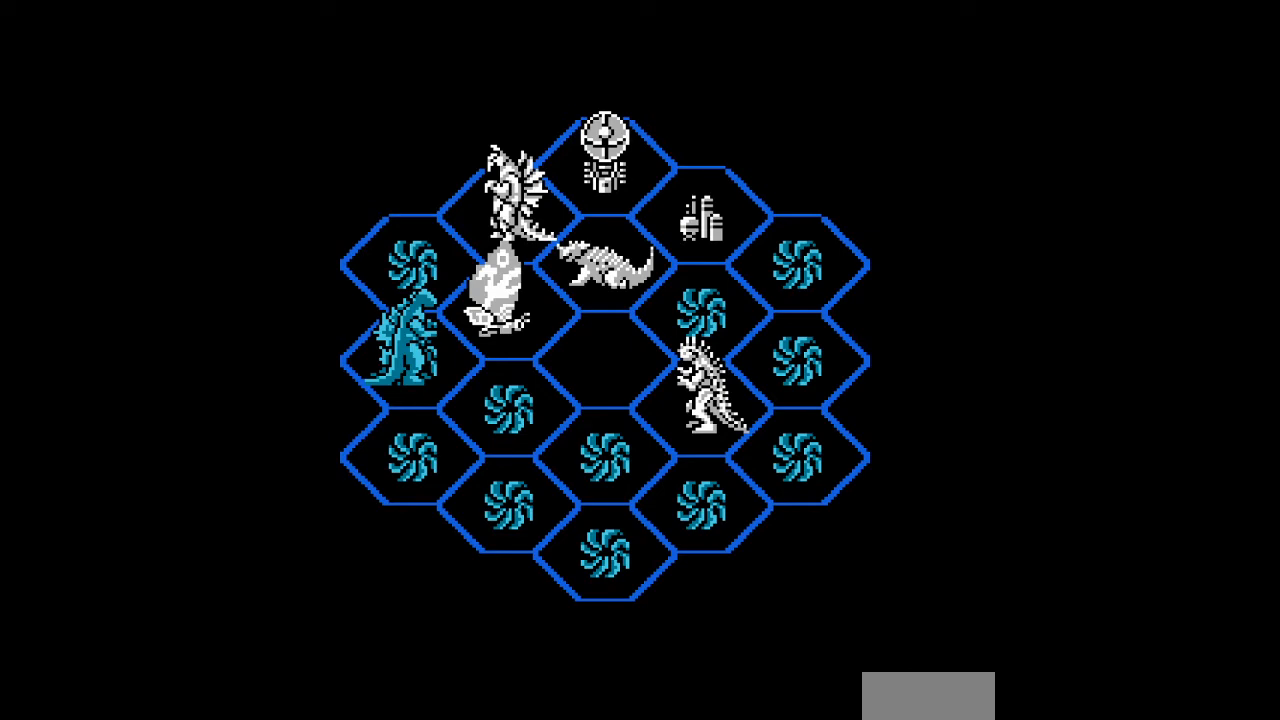
{"buttons": ["DPAD_DOWN", "DPAD_RIGHT"], "events": [[467, "DPAD_RIGHT", "down"], [500, "DPAD_DOWN", "down"]]}
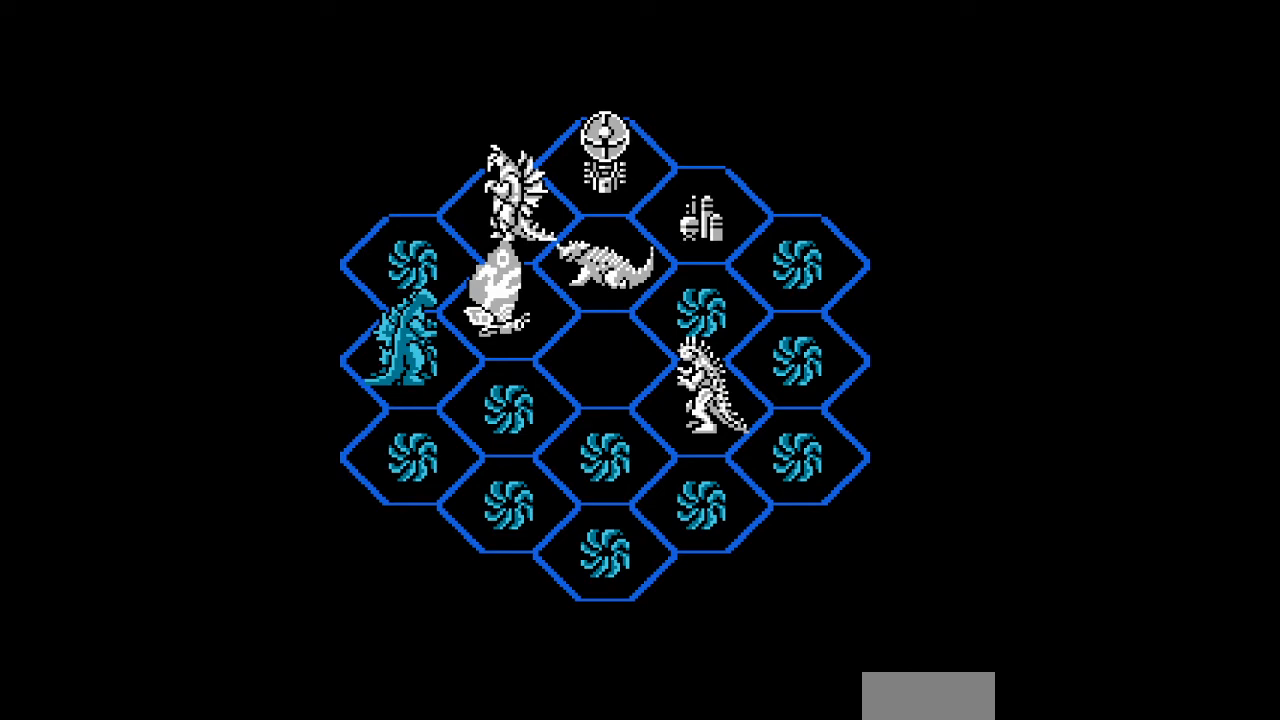
{"buttons": ["DPAD_DOWN", "DPAD_RIGHT"], "events": [[133, "DPAD_DOWN", "up"], [133, "DPAD_RIGHT", "up"], [400, "DPAD_DOWN", "down"], [400, "DPAD_RIGHT", "down"]]}
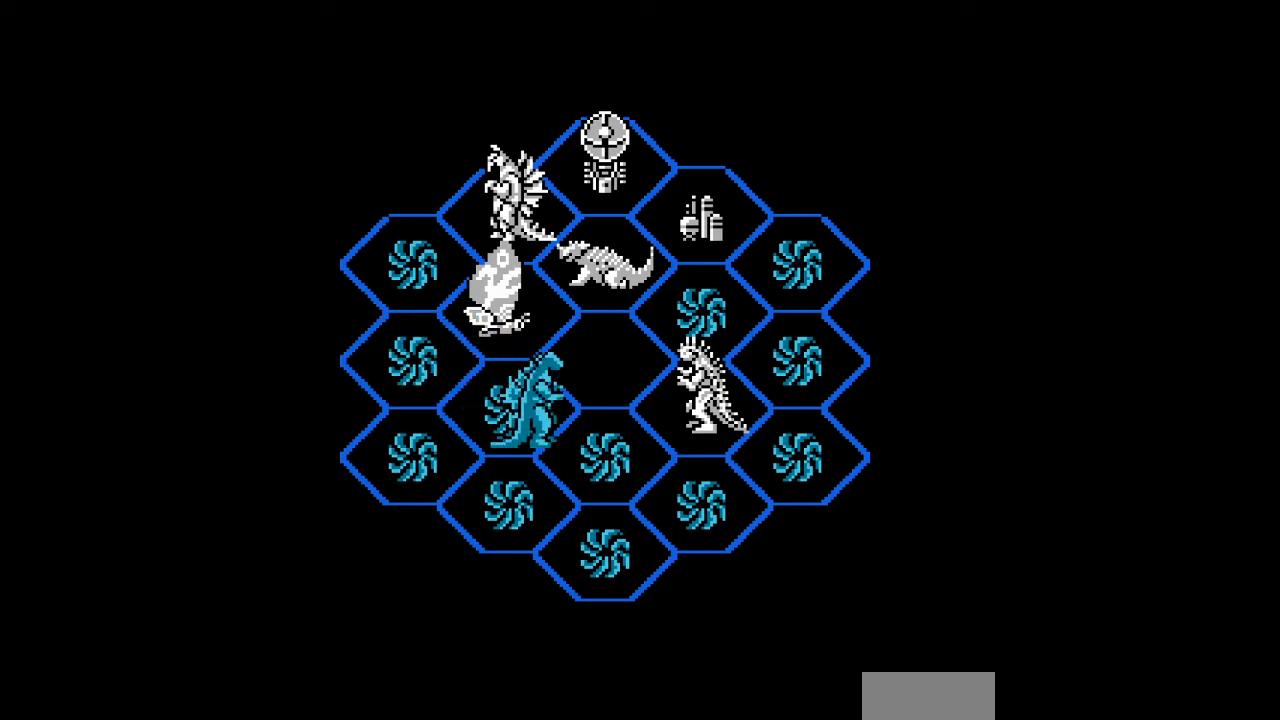
{"buttons": [], "events": [[100, "DPAD_DOWN", "up"], [100, "DPAD_RIGHT", "up"], [367, "A", "down"], [400, "A", "up"], [433, "A", "down"], [467, "A", "up"]]}
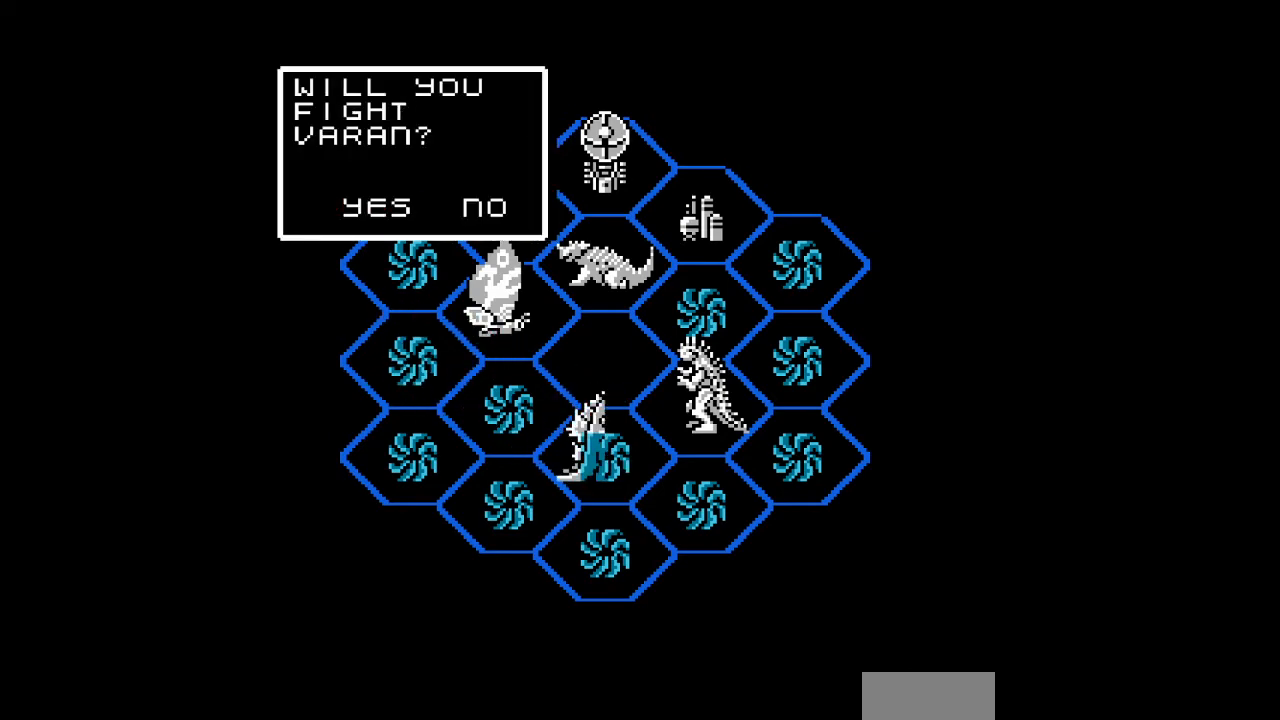
{"buttons": [], "events": [[67, "A", "down"], [100, "A", "up"], [133, "A", "down"], [167, "A", "up"], [267, "A", "down"], [300, "A", "up"], [333, "A", "down"], [367, "A", "up"]]}
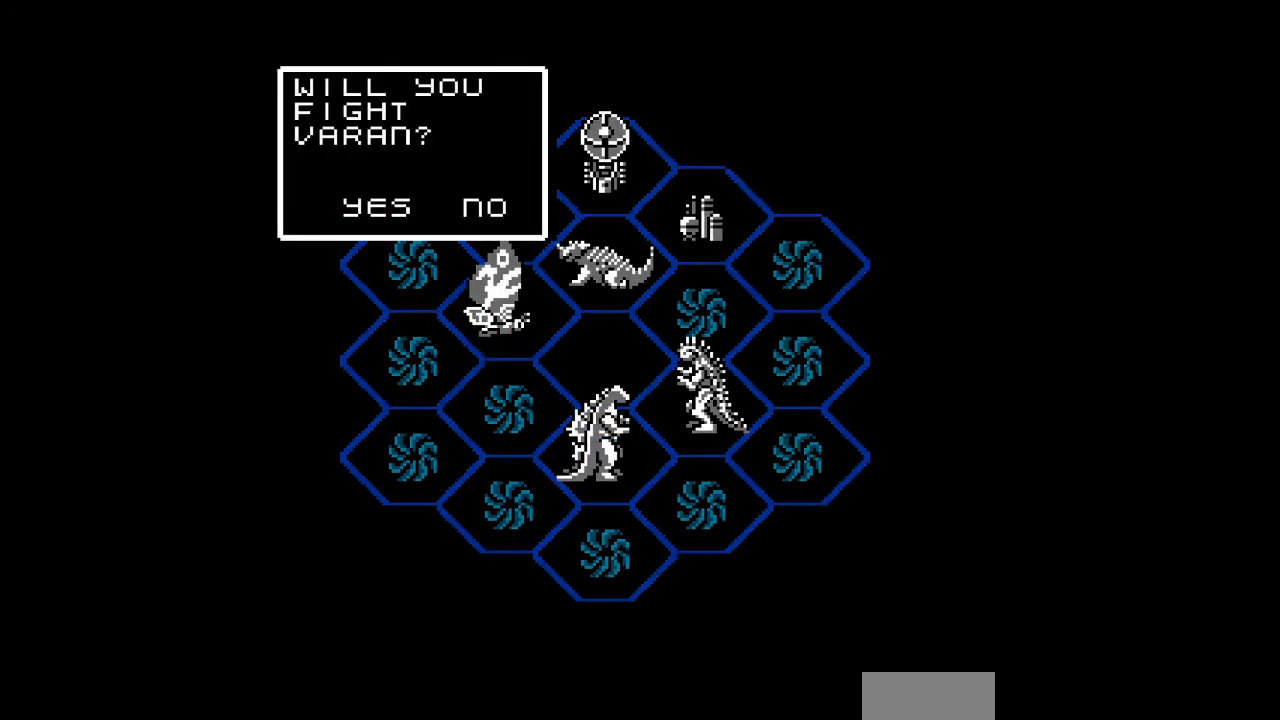
{"buttons": [], "events": [[33, "A", "down"], [67, "A", "up"], [267, "DPAD_RIGHT", "down"], [400, "DPAD_RIGHT", "up"]]}
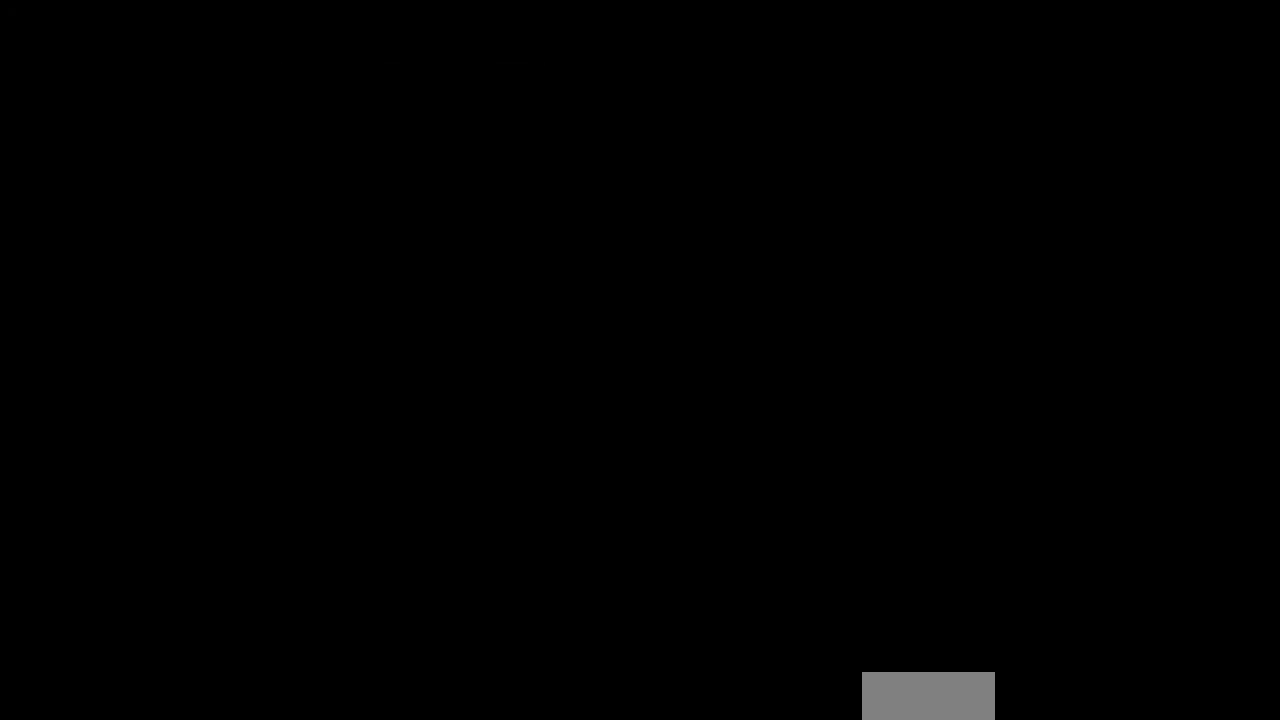
{"buttons": ["DPAD_RIGHT"], "events": [[367, "DPAD_RIGHT", "down"]]}
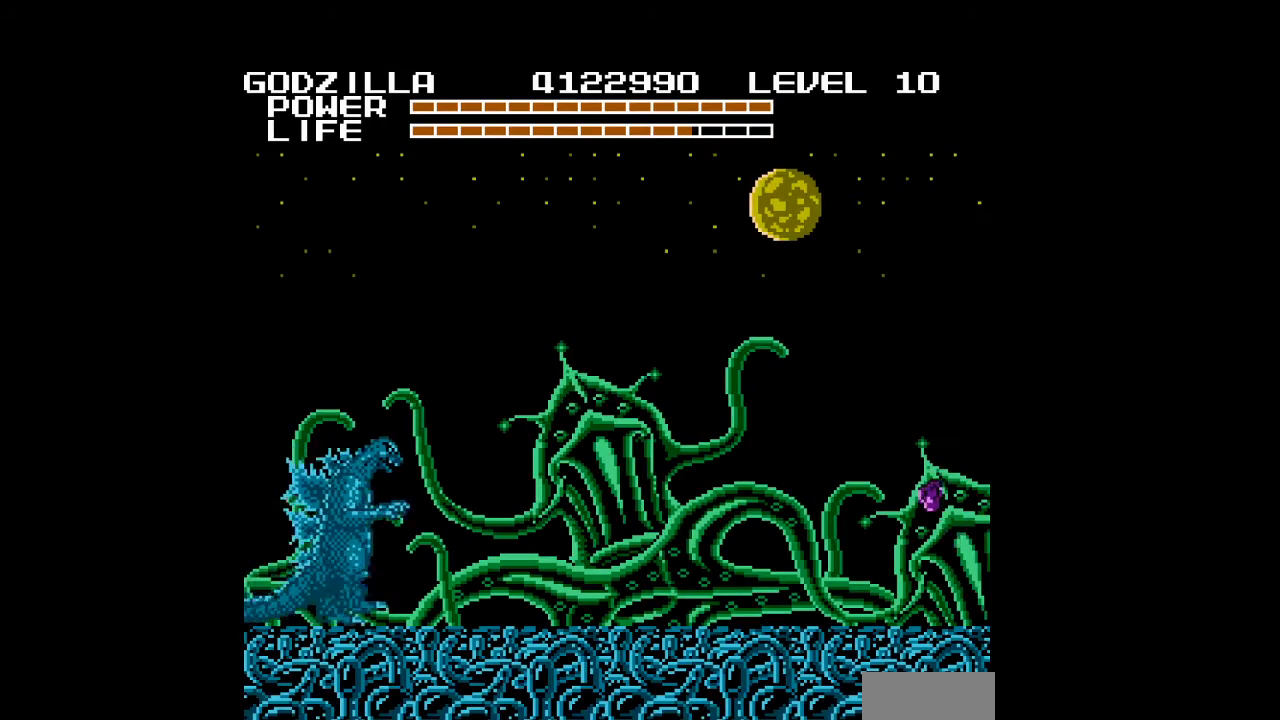
{"buttons": ["DPAD_RIGHT"], "events": []}
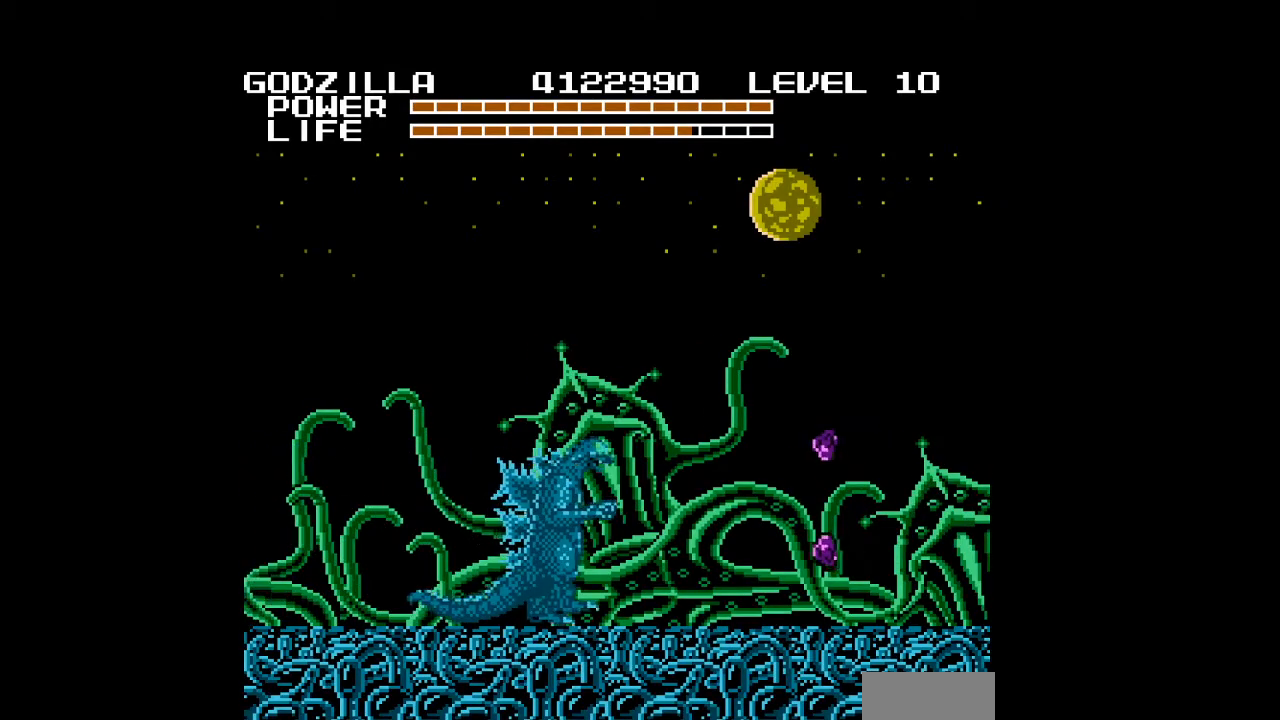
{"buttons": ["DPAD_RIGHT"], "events": []}
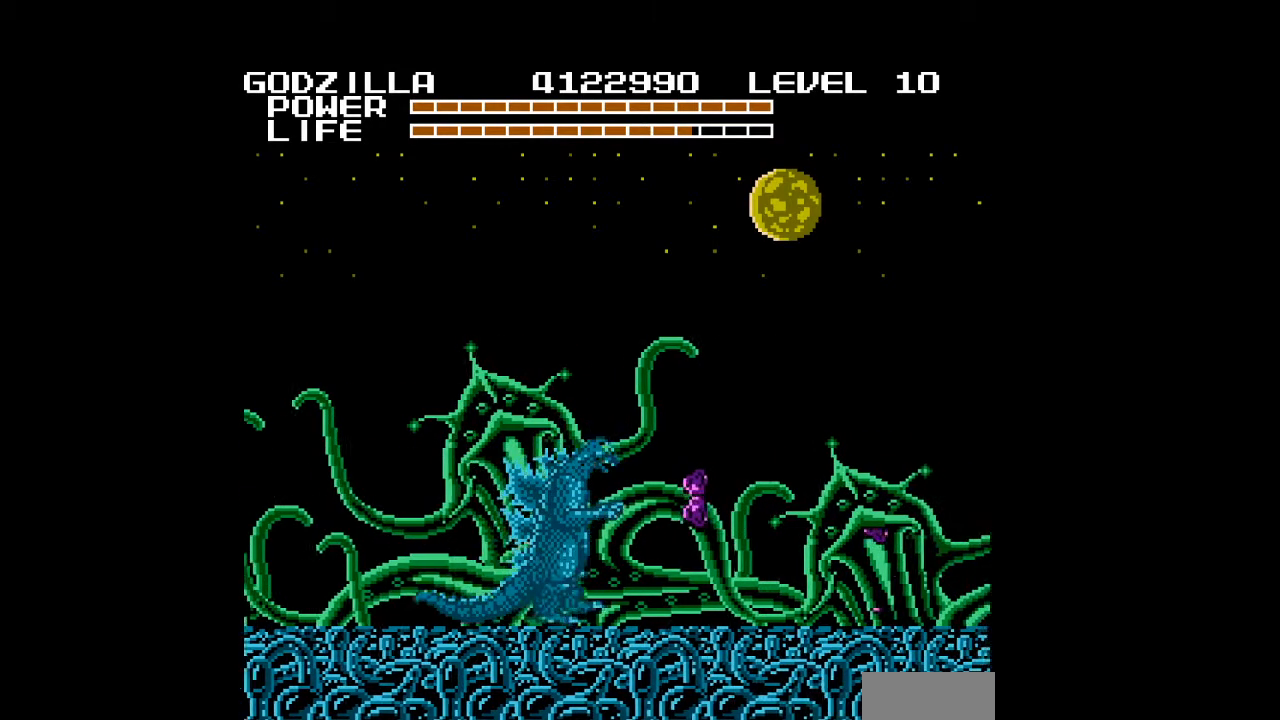
{"buttons": ["DPAD_RIGHT"], "events": []}
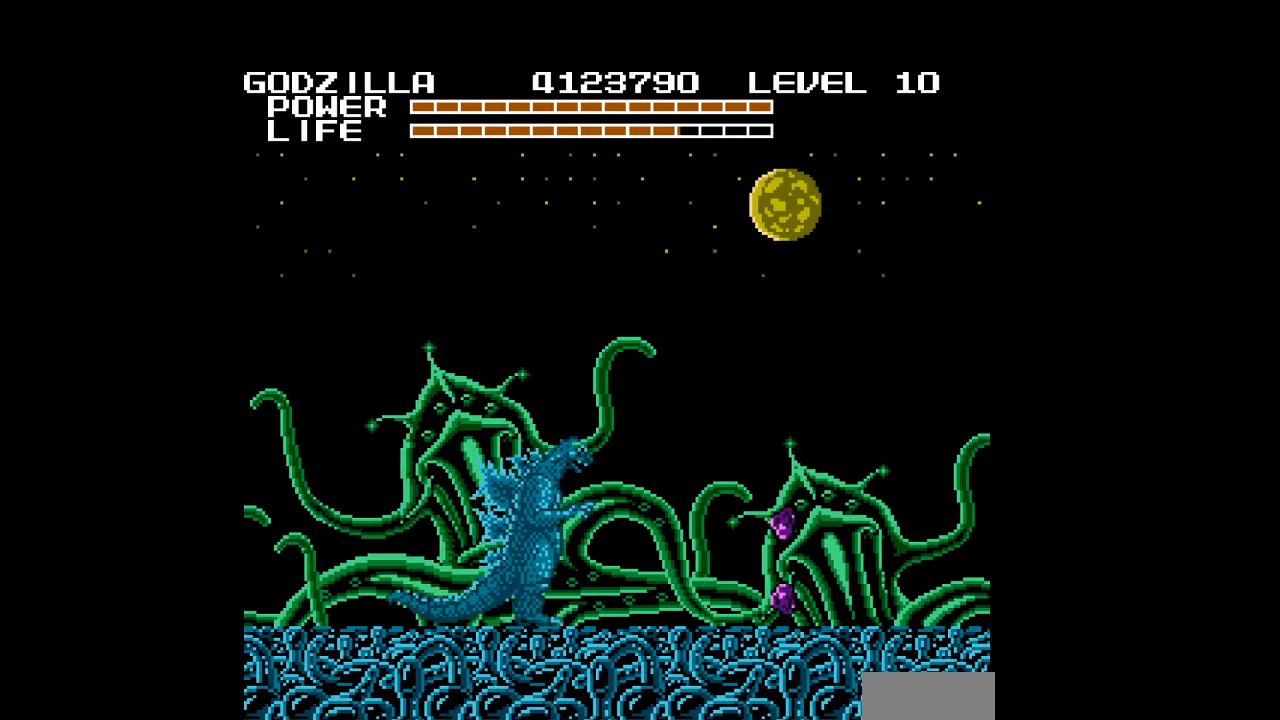
{"buttons": ["A", "DPAD_RIGHT"], "events": [[167, "A", "down"], [200, "A", "up"], [233, "A", "down"], [267, "A", "up"], [300, "A", "down"], [333, "A", "up"], [367, "A", "down"], [400, "A", "up"], [433, "A", "down"], [467, "A", "up"], [500, "A", "down"]]}
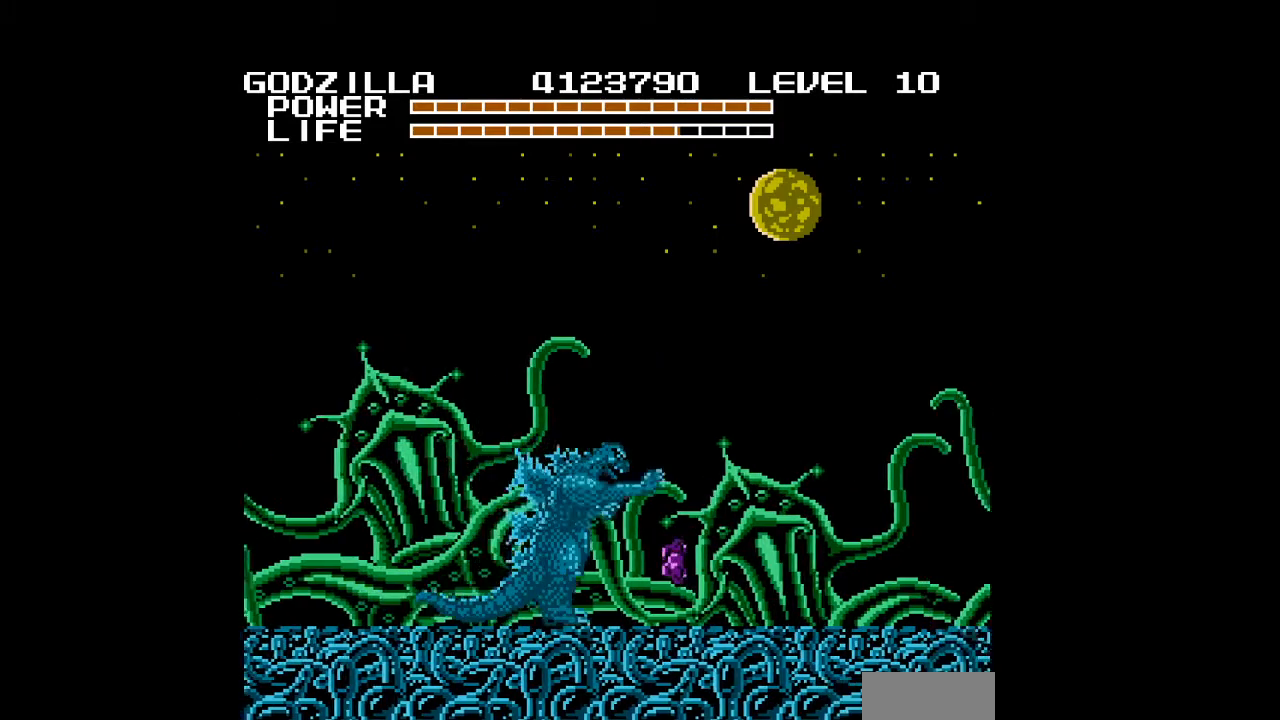
{"buttons": ["DPAD_RIGHT"], "events": [[33, "A", "up"], [67, "A", "down"], [100, "A", "up"], [133, "A", "down"], [167, "A", "up"], [200, "A", "down"], [233, "A", "up"], [267, "A", "down"], [300, "A", "up"], [333, "A", "down"], [367, "A", "up"], [400, "A", "down"], [433, "A", "up"], [467, "A", "down"], [500, "A", "up"]]}
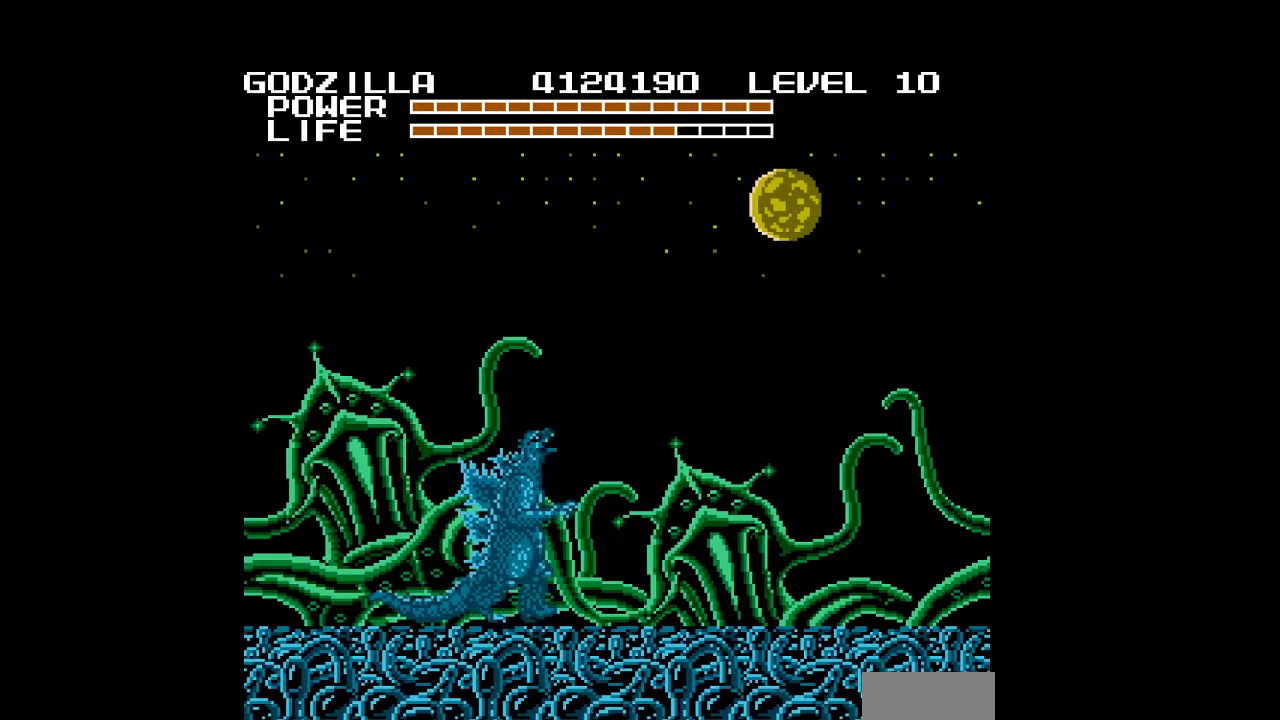
{"buttons": ["A", "DPAD_RIGHT"], "events": [[33, "A", "down"], [67, "A", "up"], [100, "A", "down"], [133, "A", "up"], [167, "A", "down"], [200, "A", "up"], [233, "A", "down"], [267, "A", "up"], [300, "A", "down"], [400, "A", "up"], [433, "A", "down"]]}
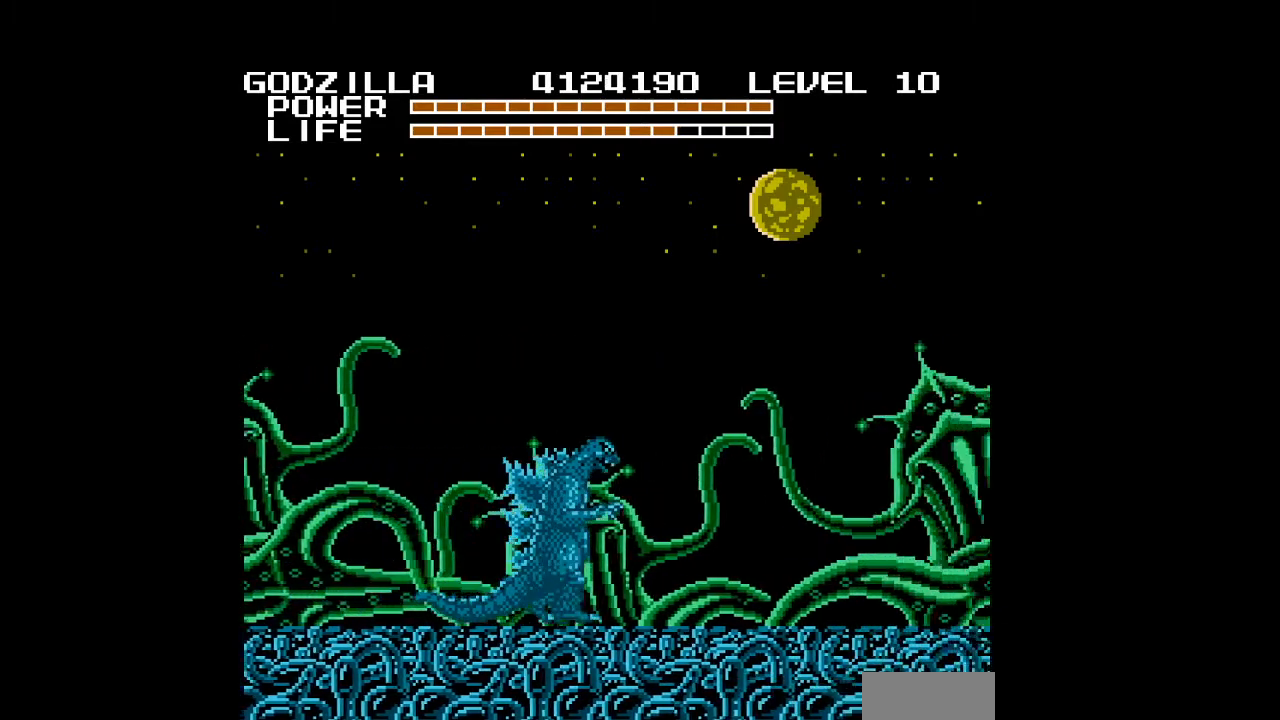
{"buttons": ["DPAD_RIGHT"], "events": [[133, "A", "up"]]}
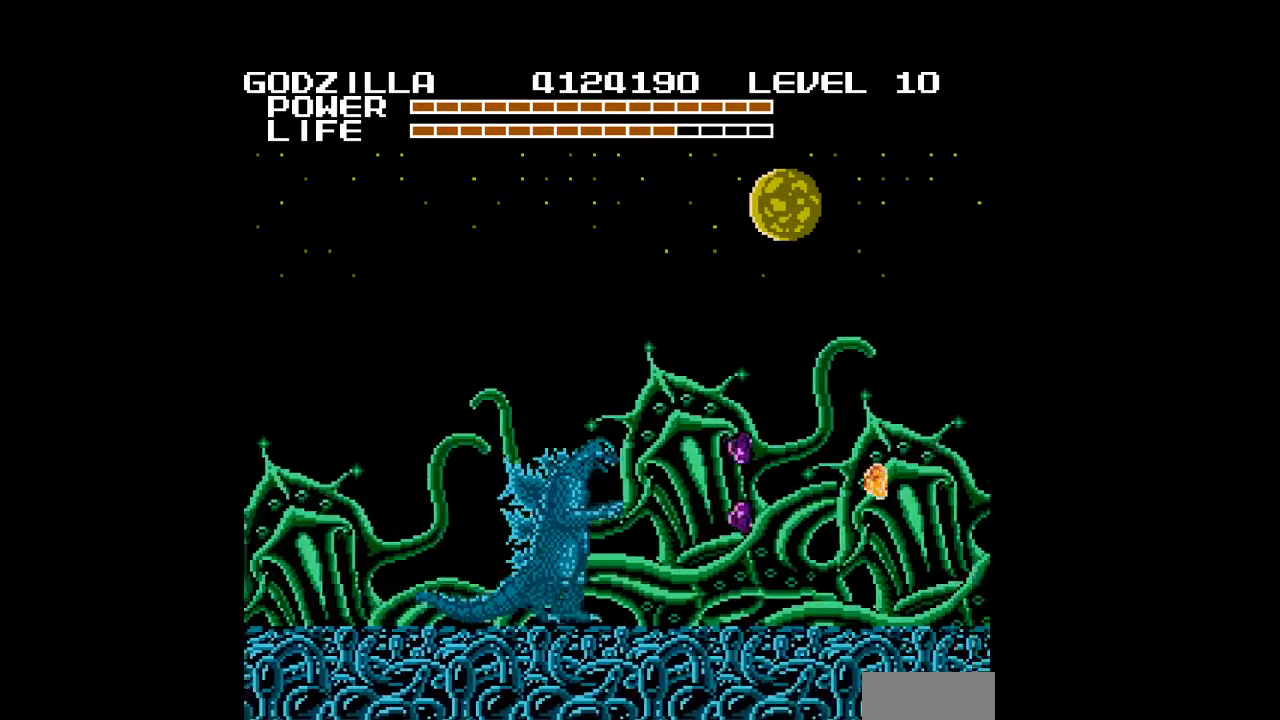
{"buttons": ["A", "DPAD_RIGHT"], "events": [[167, "A", "down"], [200, "A", "up"], [300, "A", "down"], [333, "A", "up"], [433, "A", "down"]]}
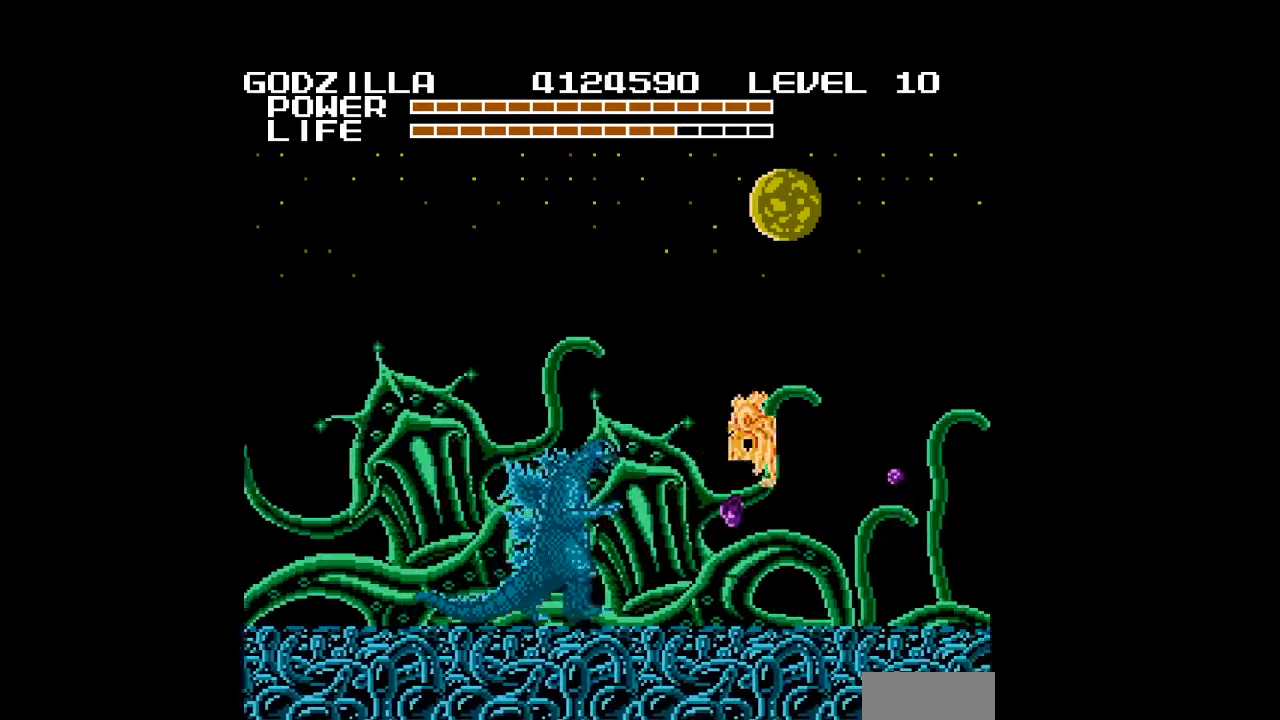
{"buttons": ["DPAD_RIGHT"], "events": [[33, "A", "up"], [67, "A", "down"], [100, "A", "up"], [167, "A", "down"], [233, "A", "up"], [267, "A", "down"], [300, "A", "up"], [400, "A", "down"], [500, "A", "up"]]}
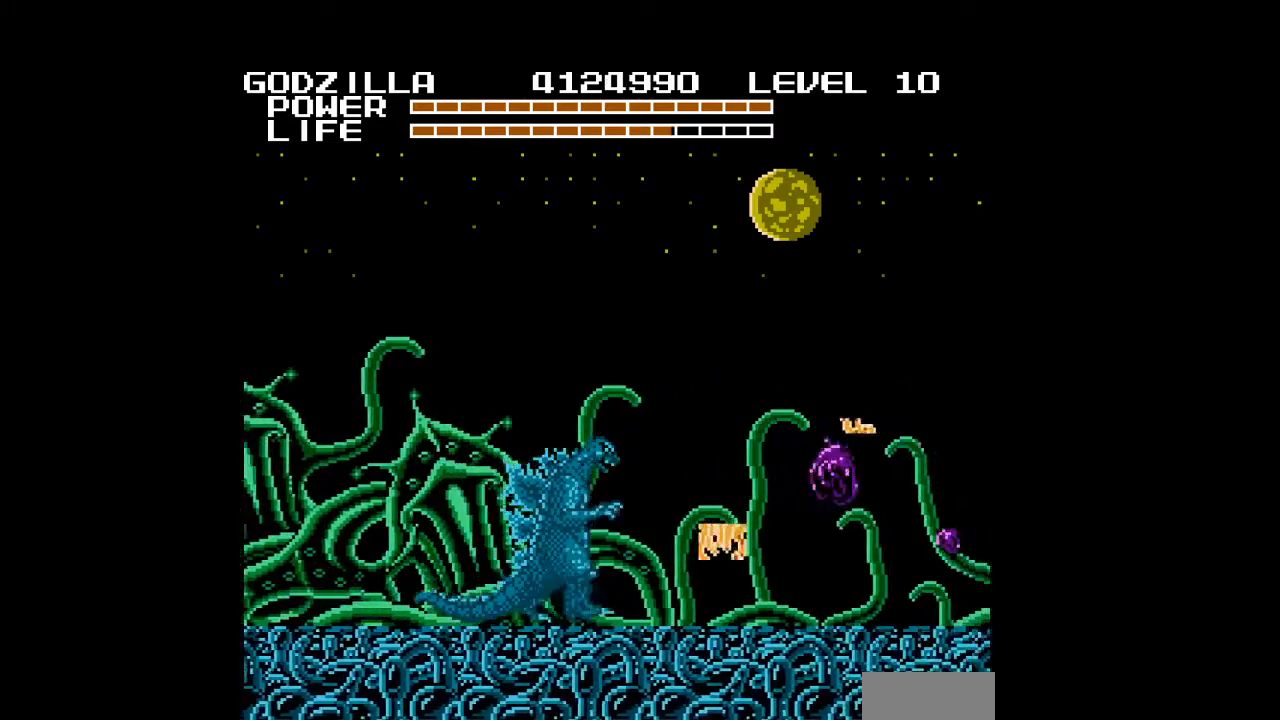
{"buttons": ["DPAD_RIGHT"], "events": [[33, "A", "down"], [100, "A", "up"], [133, "A", "down"], [167, "A", "up"], [200, "A", "down"], [233, "A", "up"], [267, "A", "down"], [300, "A", "up"], [333, "A", "down"], [367, "A", "up"], [467, "A", "down"], [500, "A", "up"]]}
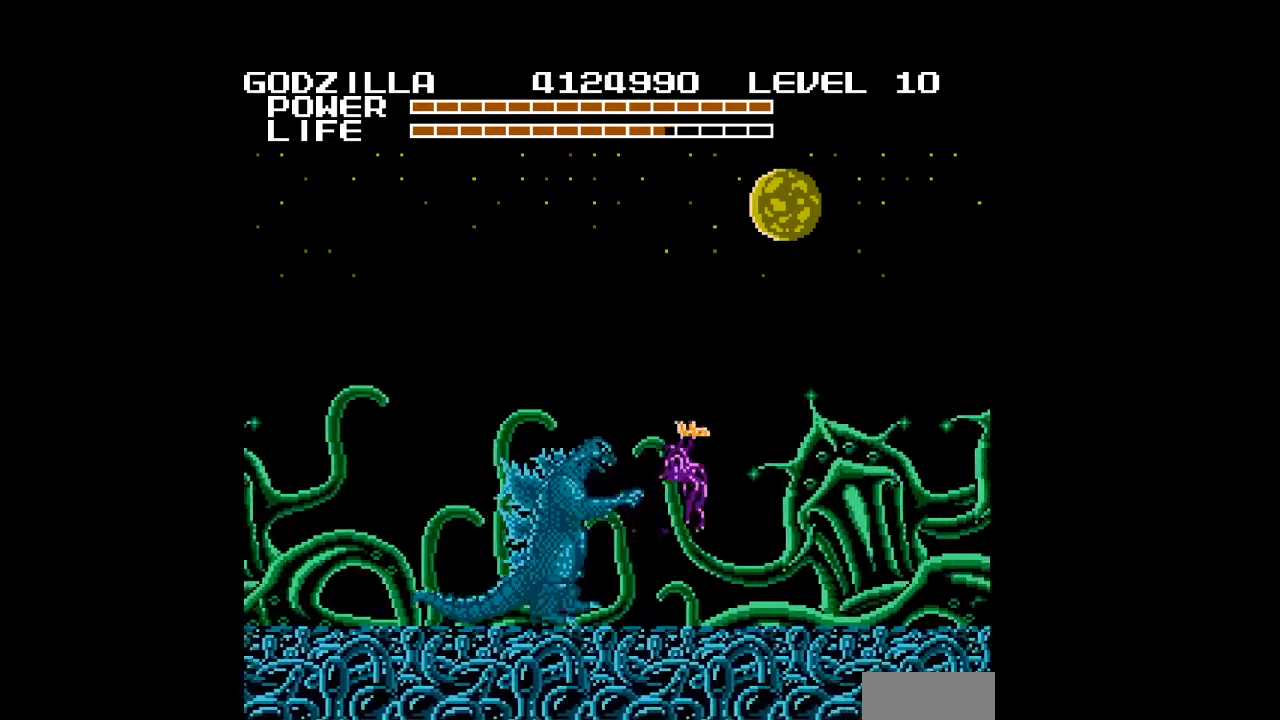
{"buttons": ["A", "DPAD_RIGHT"], "events": [[33, "A", "down"], [67, "A", "up"], [100, "A", "down"], [133, "A", "up"], [167, "A", "down"], [200, "A", "up"], [233, "A", "down"], [267, "A", "up"], [300, "A", "down"], [333, "A", "up"], [367, "A", "down"], [433, "A", "up"], [500, "A", "down"]]}
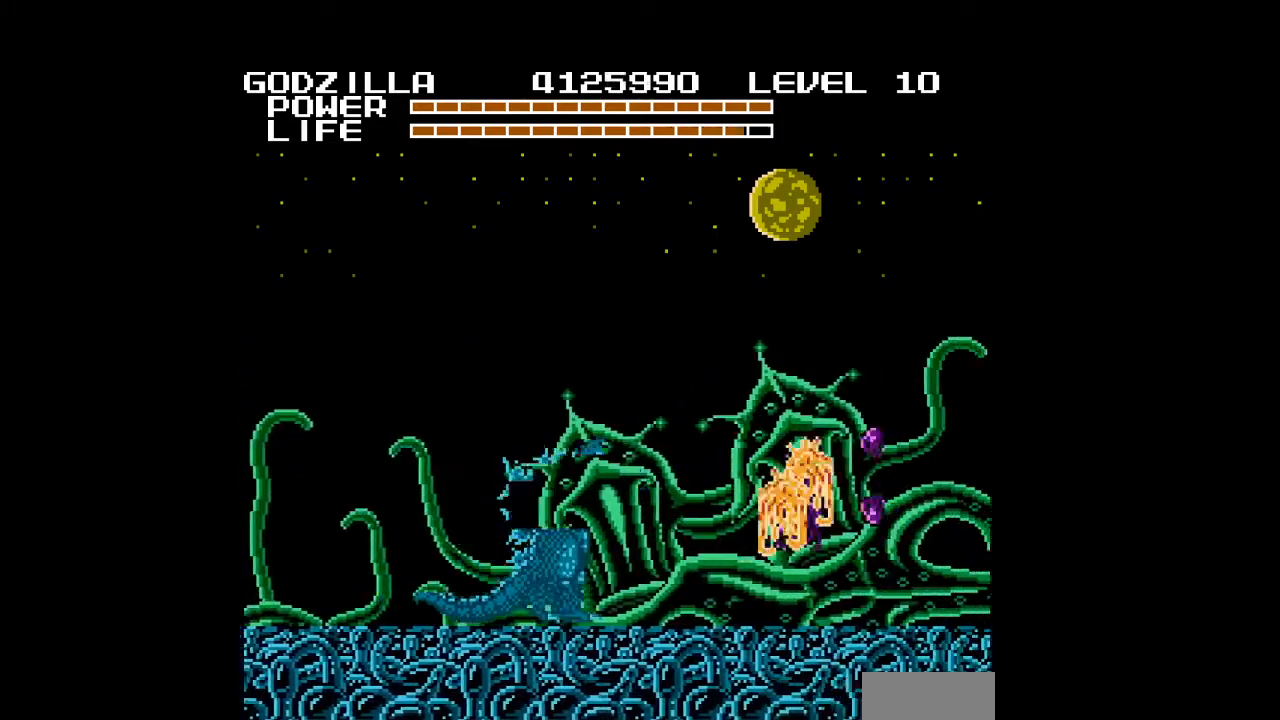
{"buttons": ["A", "DPAD_RIGHT"], "events": [[33, "A", "up"], [133, "A", "down"], [167, "A", "up"], [233, "A", "down"], [267, "A", "up"], [300, "A", "down"], [467, "A", "up"], [500, "A", "down"]]}
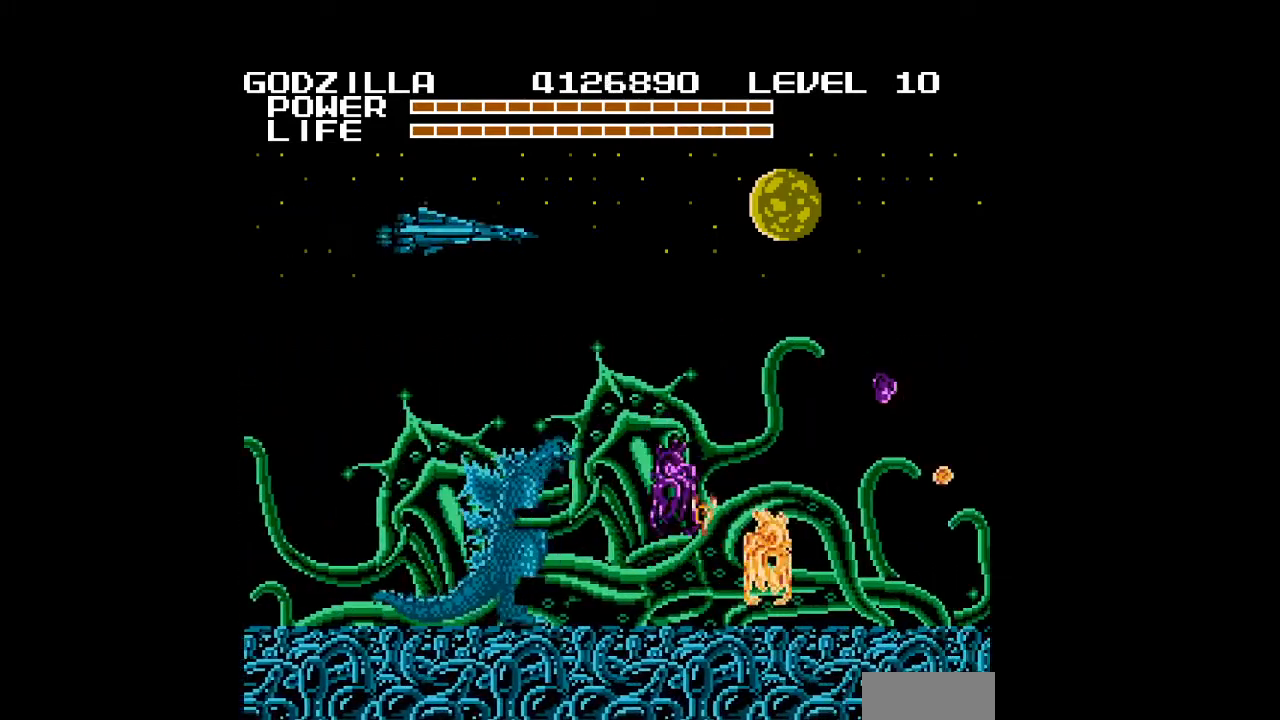
{"buttons": ["B", "DPAD_RIGHT"], "events": [[67, "A", "up"], [167, "A", "down"], [333, "A", "up"], [367, "A", "down"], [433, "A", "up"], [433, "B", "down"], [467, "B", "up"], [500, "B", "down"]]}
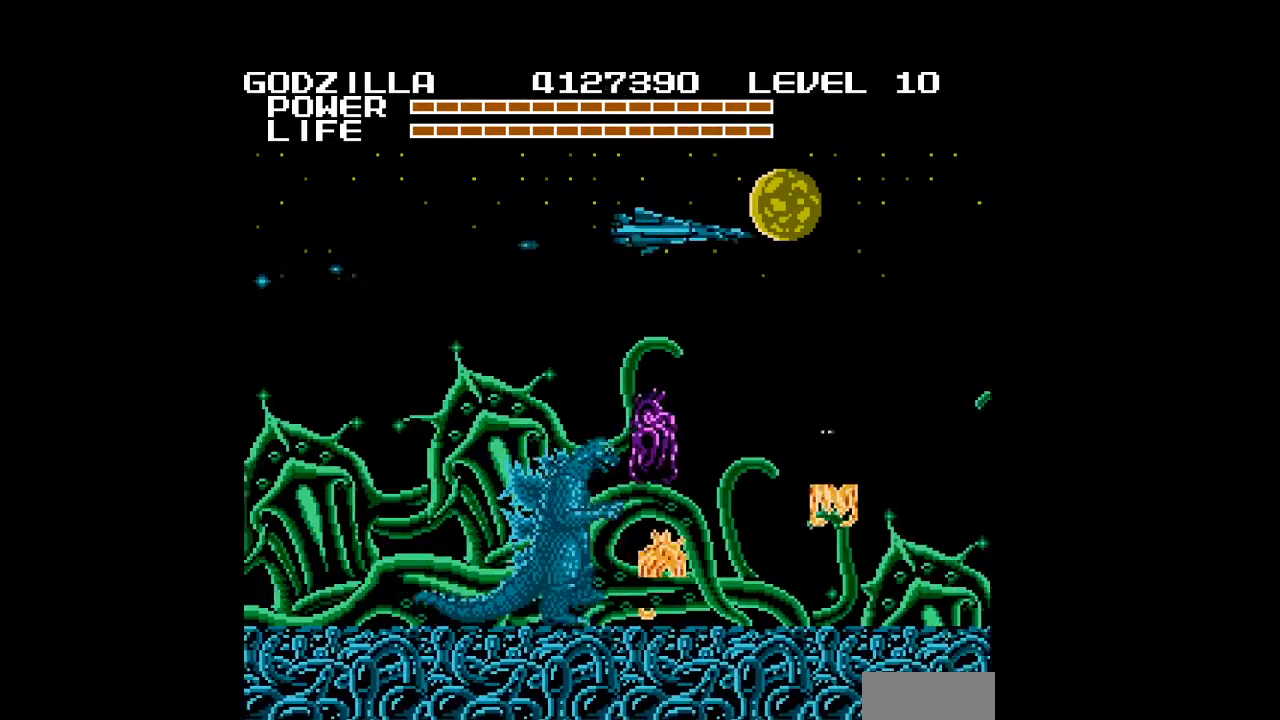
{"buttons": ["B", "DPAD_RIGHT"], "events": [[200, "B", "up"], [267, "B", "down"], [300, "B", "up"], [333, "B", "down"]]}
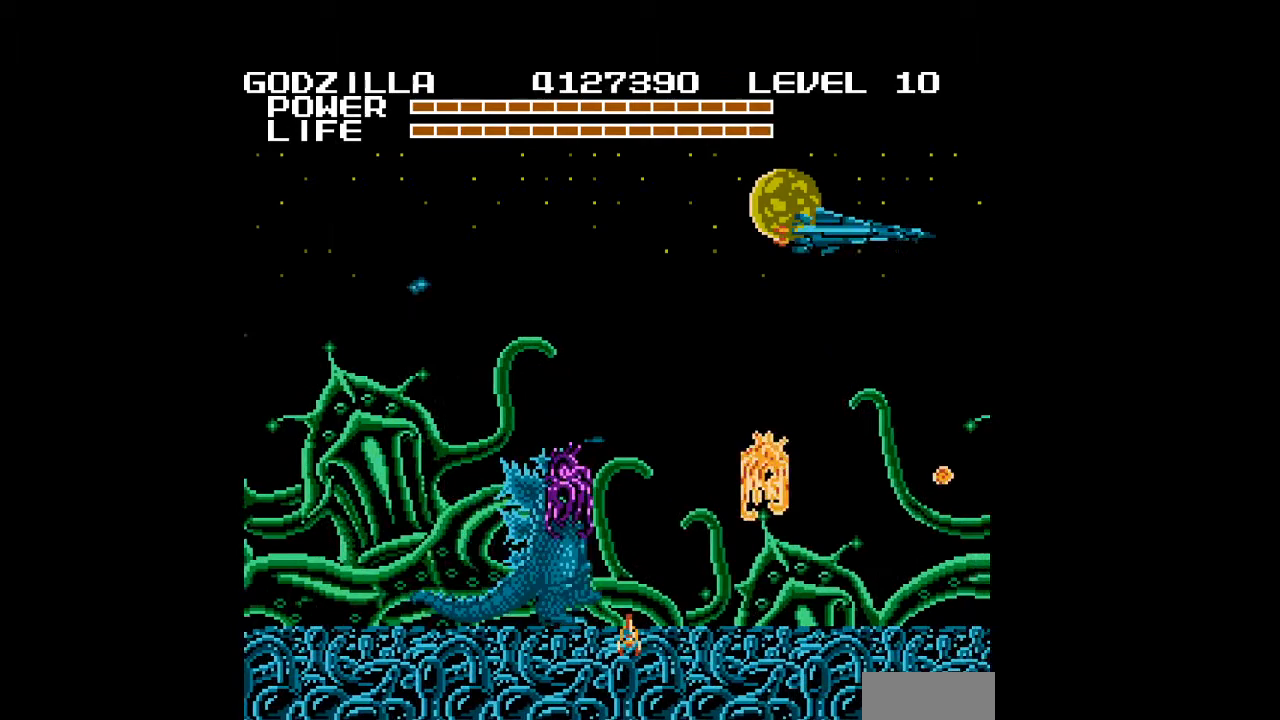
{"buttons": ["DPAD_RIGHT"], "events": [[67, "B", "up"], [233, "B", "down"], [467, "B", "up"]]}
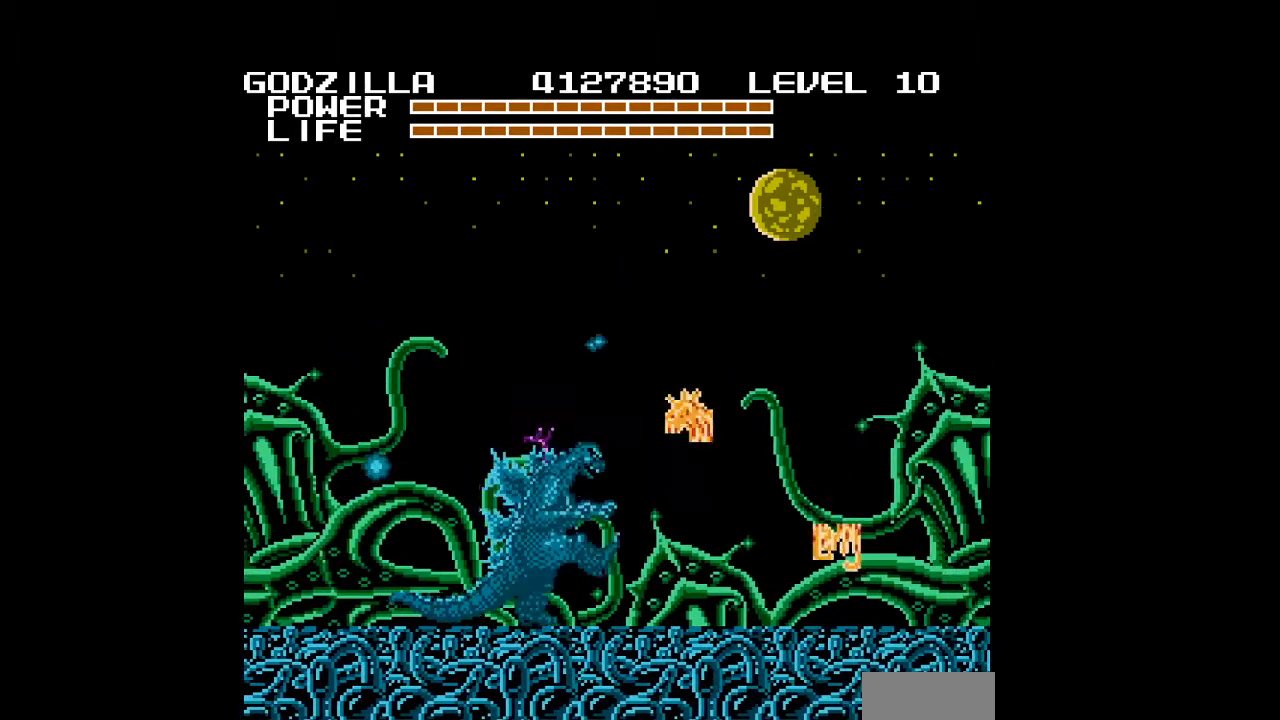
{"buttons": ["A", "DPAD_RIGHT"], "events": [[100, "DPAD_UP", "down"], [200, "DPAD_UP", "up"], [233, "A", "down"], [367, "A", "up"], [400, "A", "down"]]}
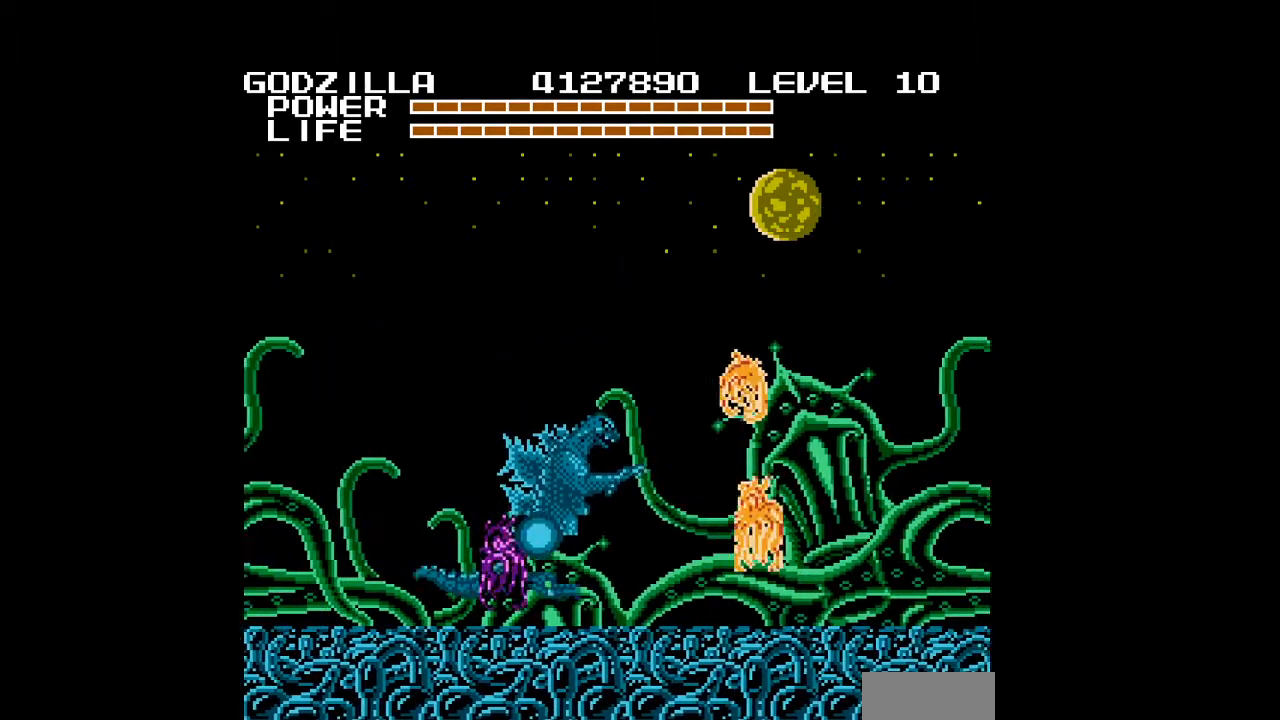
{"buttons": ["DPAD_RIGHT"], "events": [[67, "A", "up"], [100, "A", "down"], [100, "DPAD_UP", "down"], [200, "A", "up"], [267, "DPAD_UP", "up"], [300, "A", "down"], [433, "A", "up"]]}
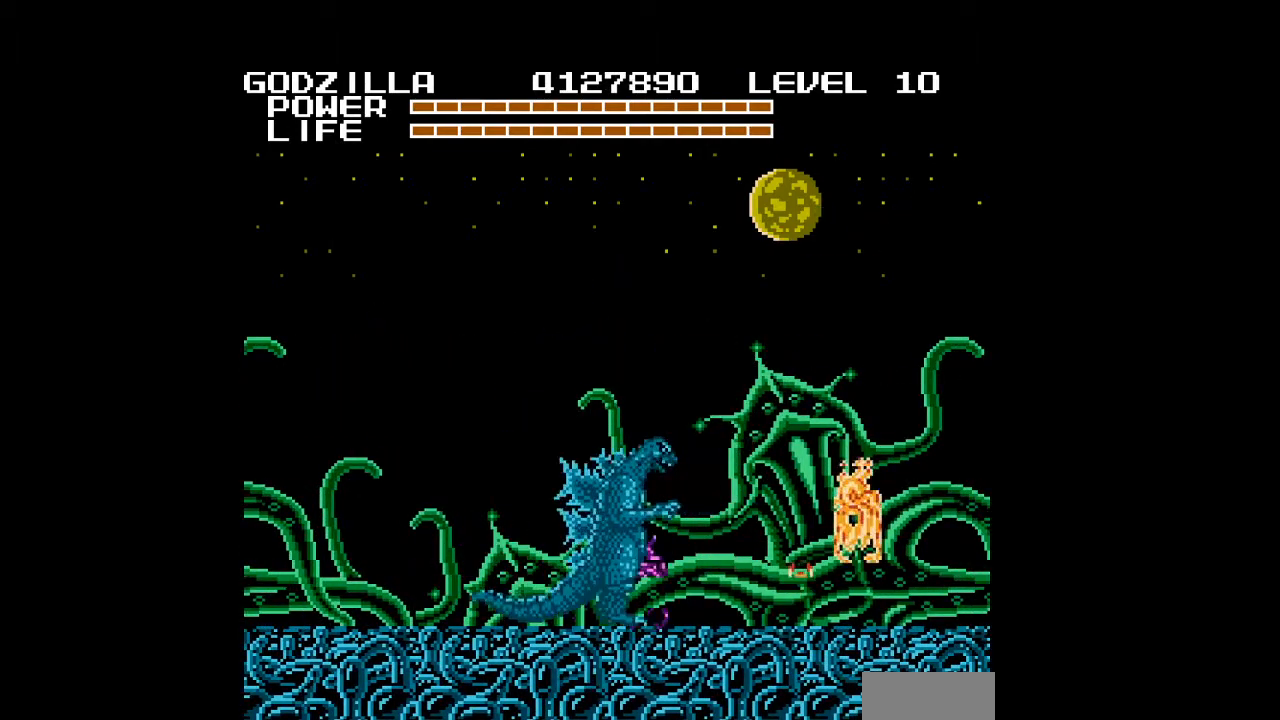
{"buttons": ["A", "DPAD_RIGHT"], "events": [[67, "A", "down"], [100, "A", "up"], [167, "DPAD_UP", "down"], [267, "A", "down"], [300, "A", "up"], [300, "DPAD_UP", "up"], [433, "A", "down"]]}